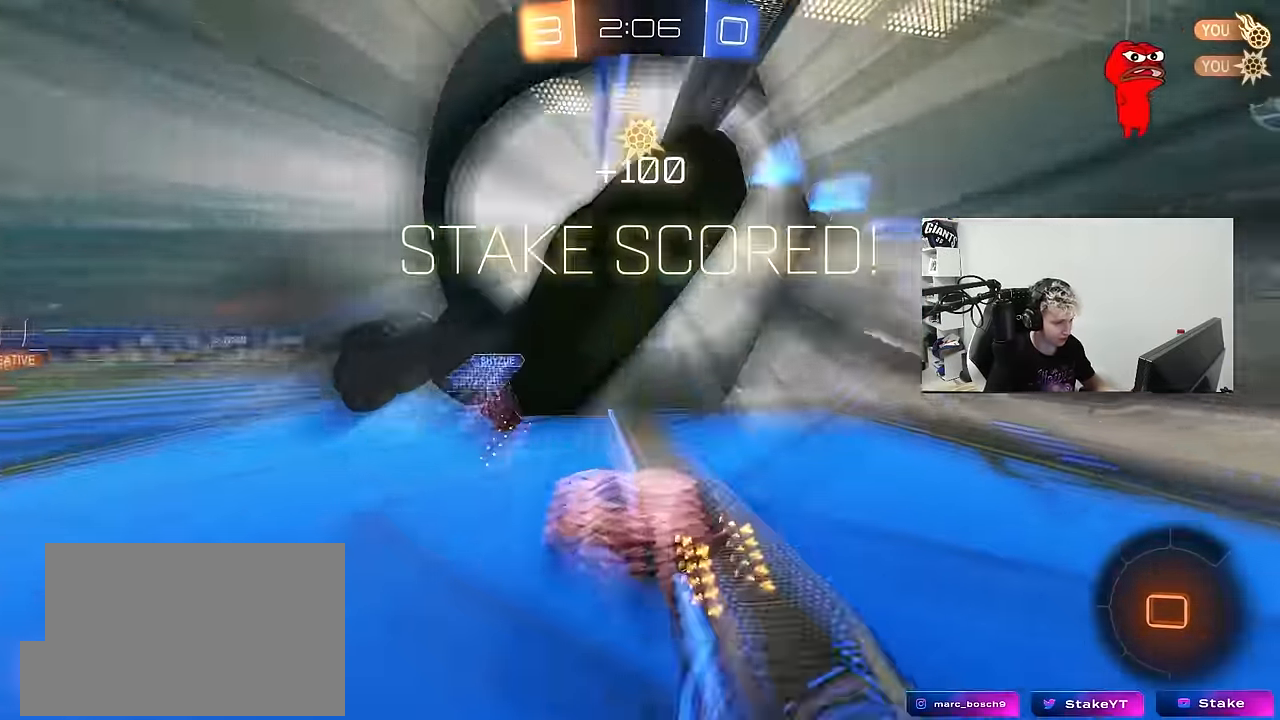
Gameplay with keyboard and mouse; each line is a JSON object with the keys and mouse buttons held at the frame after it. "events" lists presses ("down") and releases ("up") of "1", "2", "3", "4", "5", "a", "alt", "c", "caps_lock", "ctrl", "d", "e", "f", "g", "q", "r", "s", "shift", "space", "t", "tab", "v", "w", "x", "z", "mouse_left", "mouse_wheel" and "mouse_right" between this image and that frame as [ms after this image, input, new state], when the widget could be followed in between. "mouse_left", "mouse_wheel", "mouse_right" = the "left", "wheel", "right" buttons of the "mouse" list. No other keys are recorded. "wheel" means that the mouse wheel is clicked or scrolled. "mouse_move" is the direction in which the mouse moves at that frame (one of eight, or "still"), when it could be read.
{"keys": ["a", "s", "shift"], "mouse": [], "mouse_move": "still", "events": [[33, "mouse_right", "down"], [83, "s", "down"], [83, "w", "up"], [183, "mouse_right", "up"], [183, "space", "down"], [367, "space", "up"]]}
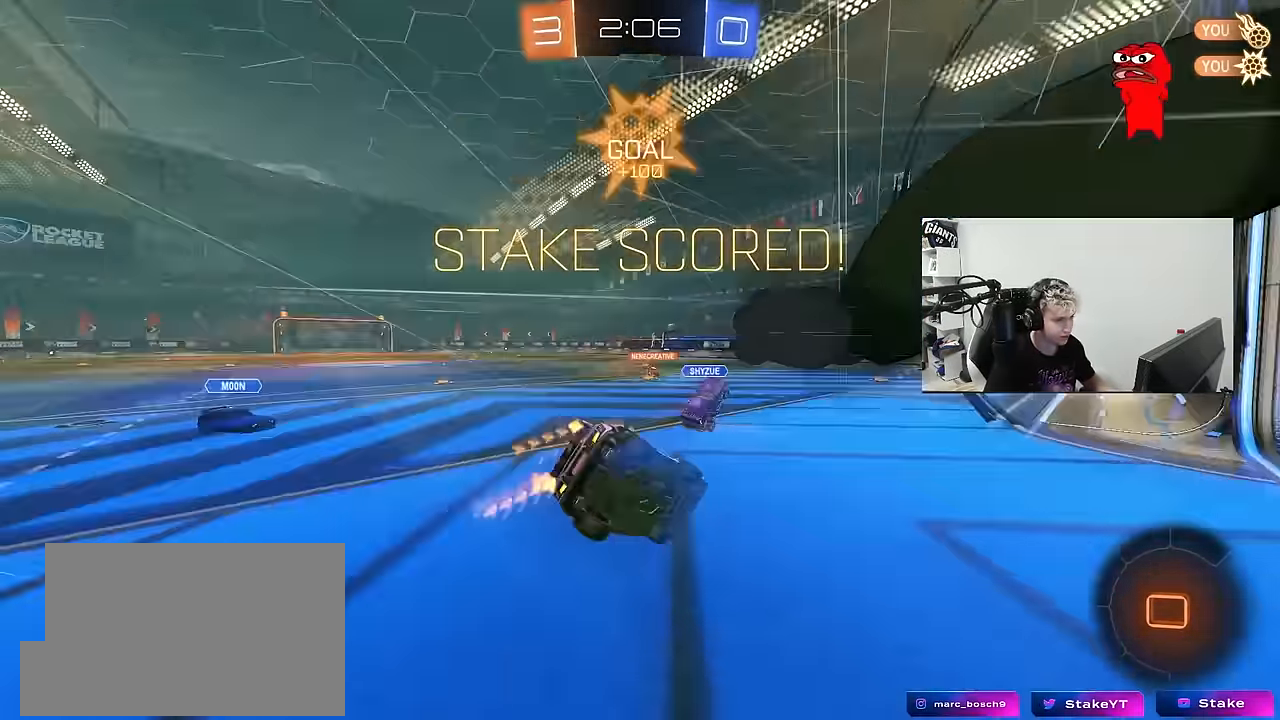
{"keys": ["a", "shift", "w"], "mouse": [], "mouse_move": "still", "events": [[200, "s", "up"], [334, "w", "down"]]}
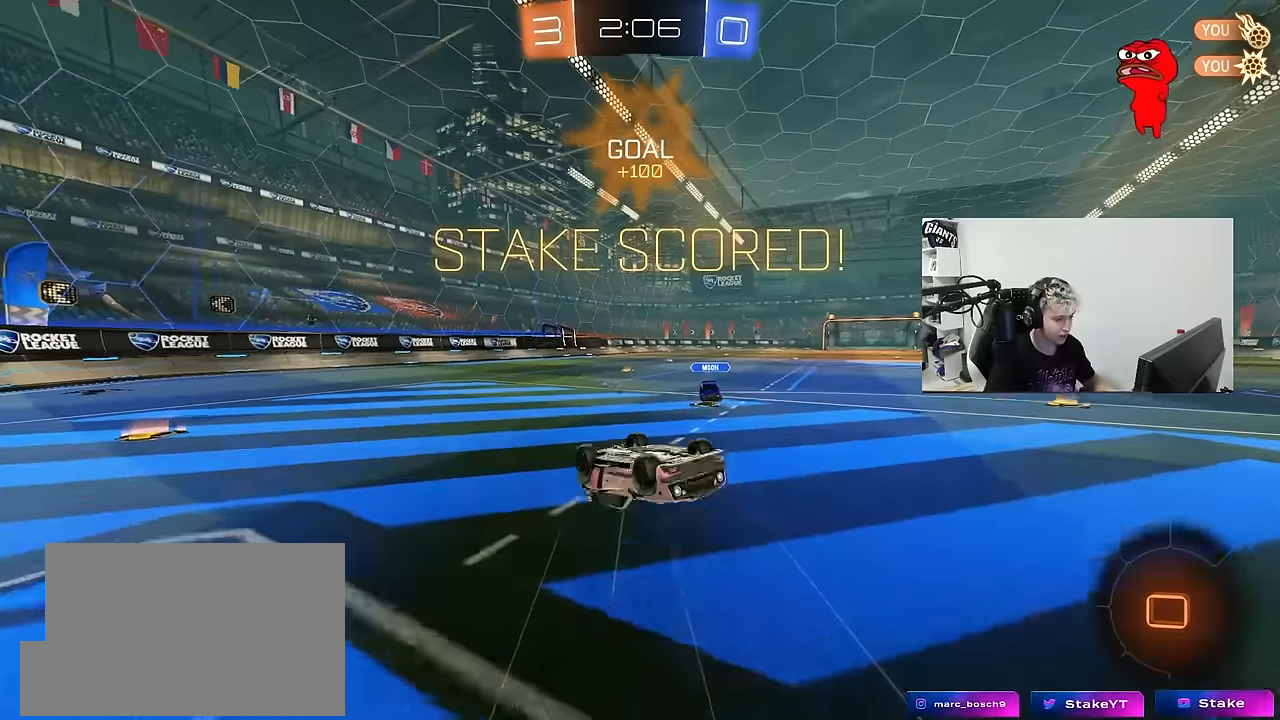
{"keys": ["a", "w"], "mouse": [], "mouse_move": "still", "events": [[117, "shift", "up"]]}
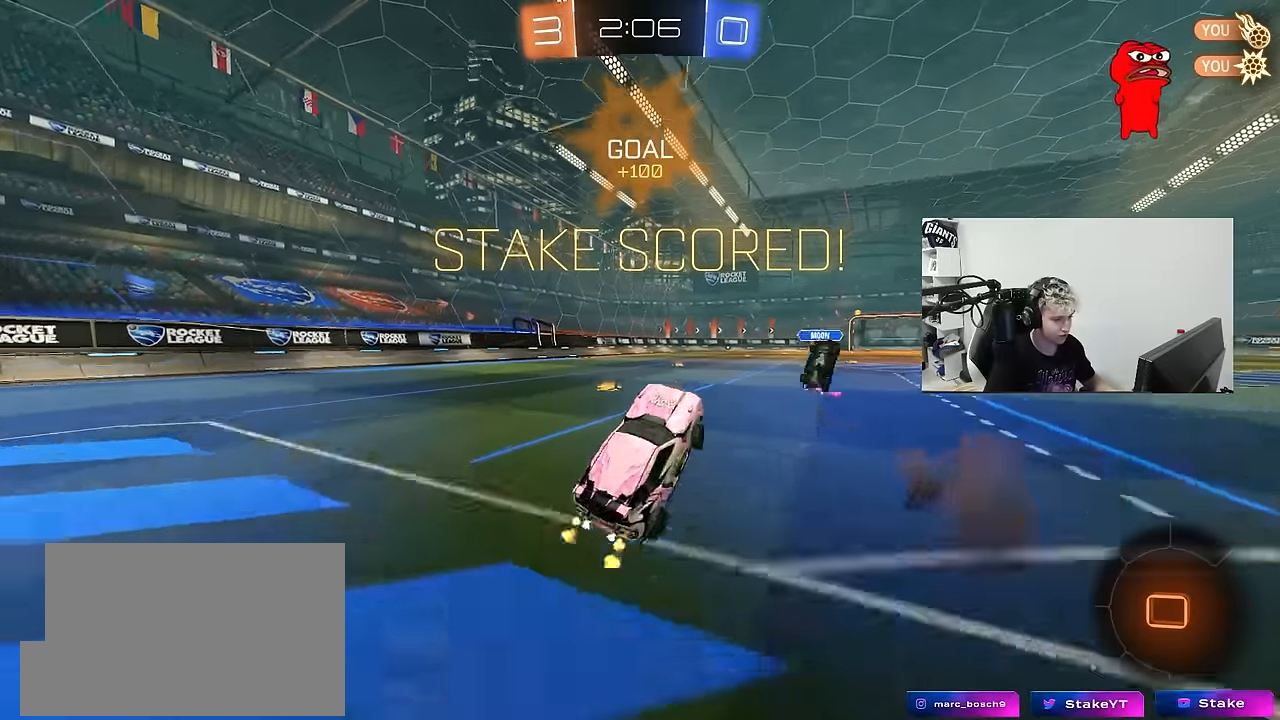
{"keys": ["d", "shift", "w"], "mouse": ["left"], "mouse_move": "still", "events": [[134, "a", "up"], [367, "d", "down"], [367, "mouse_left", "down"], [367, "mouse_right", "down"], [467, "mouse_right", "up"], [467, "shift", "down"]]}
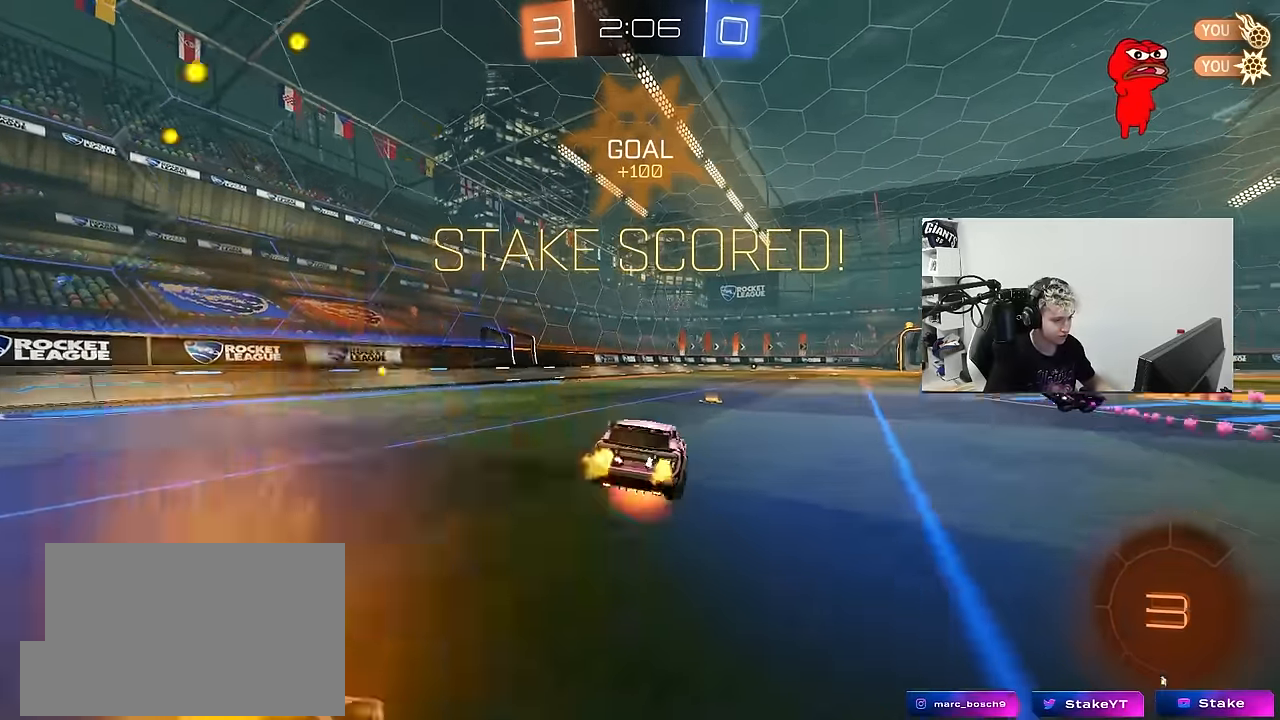
{"keys": ["d", "shift"], "mouse": ["left"], "mouse_move": "still", "events": [[17, "mouse_right", "down"], [17, "s", "down"], [50, "w", "up"], [200, "mouse_right", "up"], [434, "s", "up"]]}
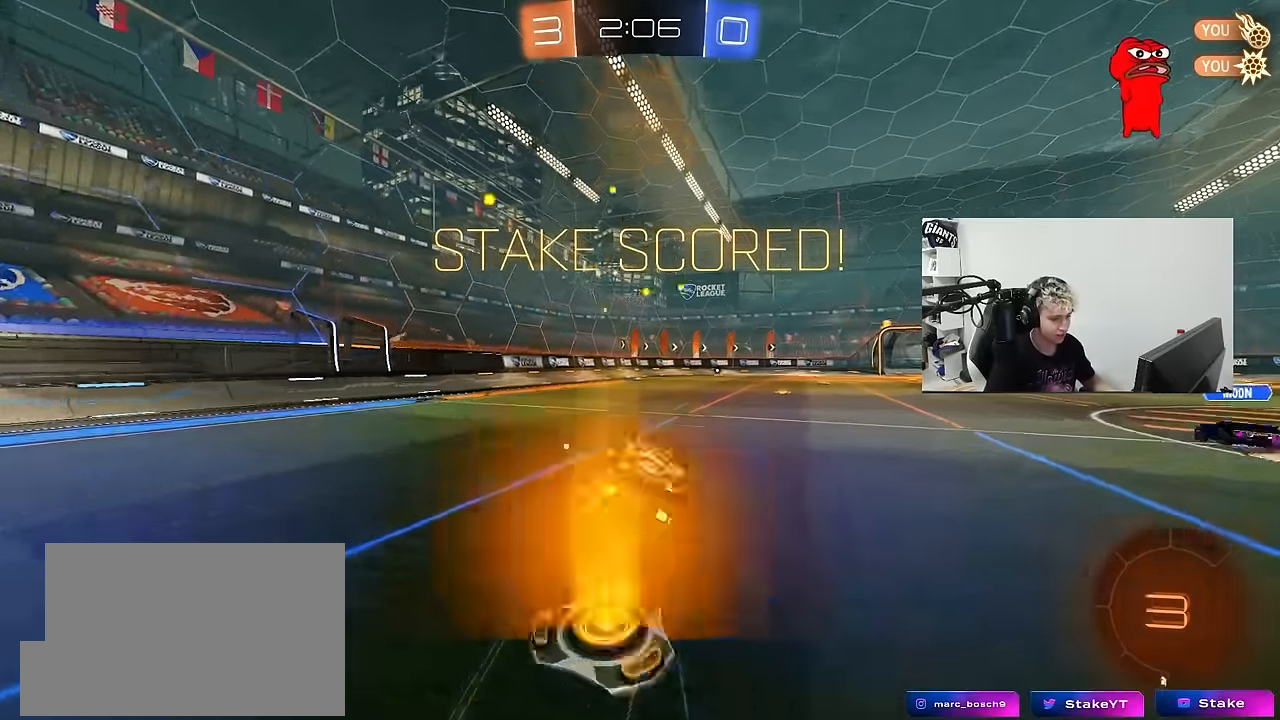
{"keys": [], "mouse": [], "mouse_move": "still", "events": [[17, "s", "down"], [117, "mouse_left", "up"], [267, "d", "up"], [267, "s", "up"], [267, "shift", "up"]]}
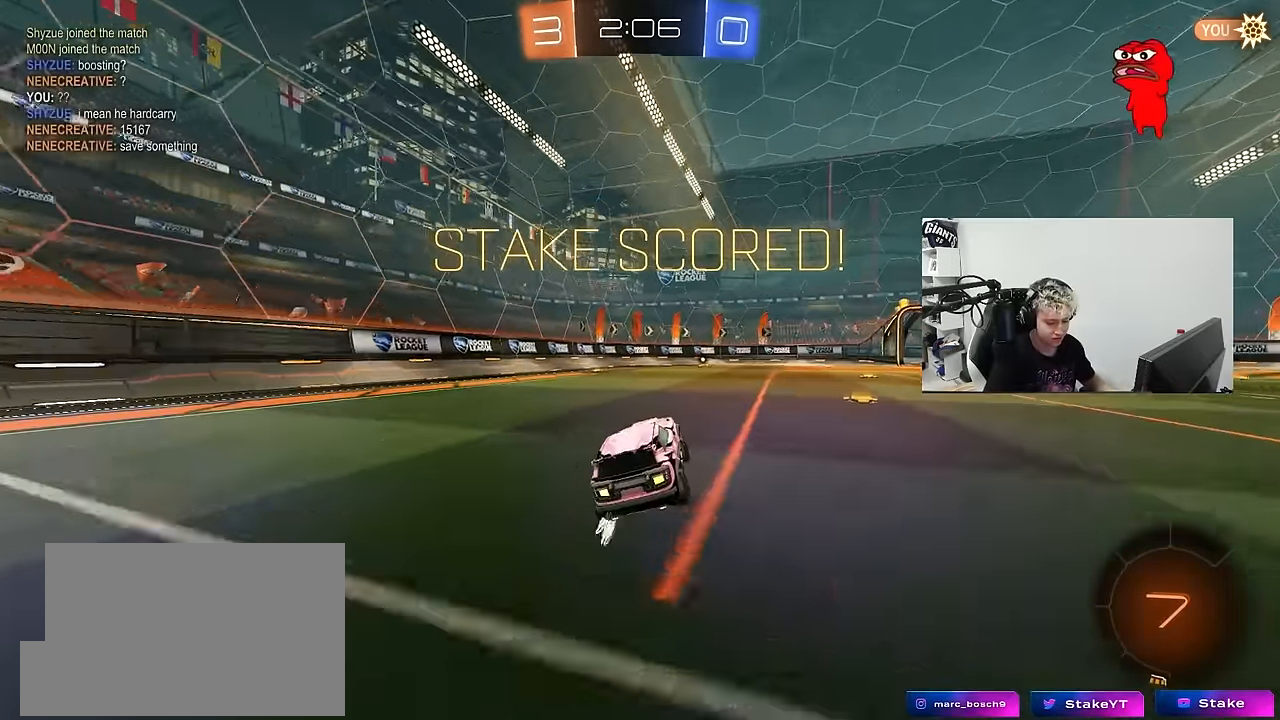
{"keys": ["w"], "mouse": [], "mouse_move": "still", "events": [[34, "w", "down"], [84, "d", "down"], [134, "d", "up"], [184, "mouse_right", "down"], [267, "mouse_right", "up"], [317, "mouse_right", "down"], [467, "mouse_right", "up"]]}
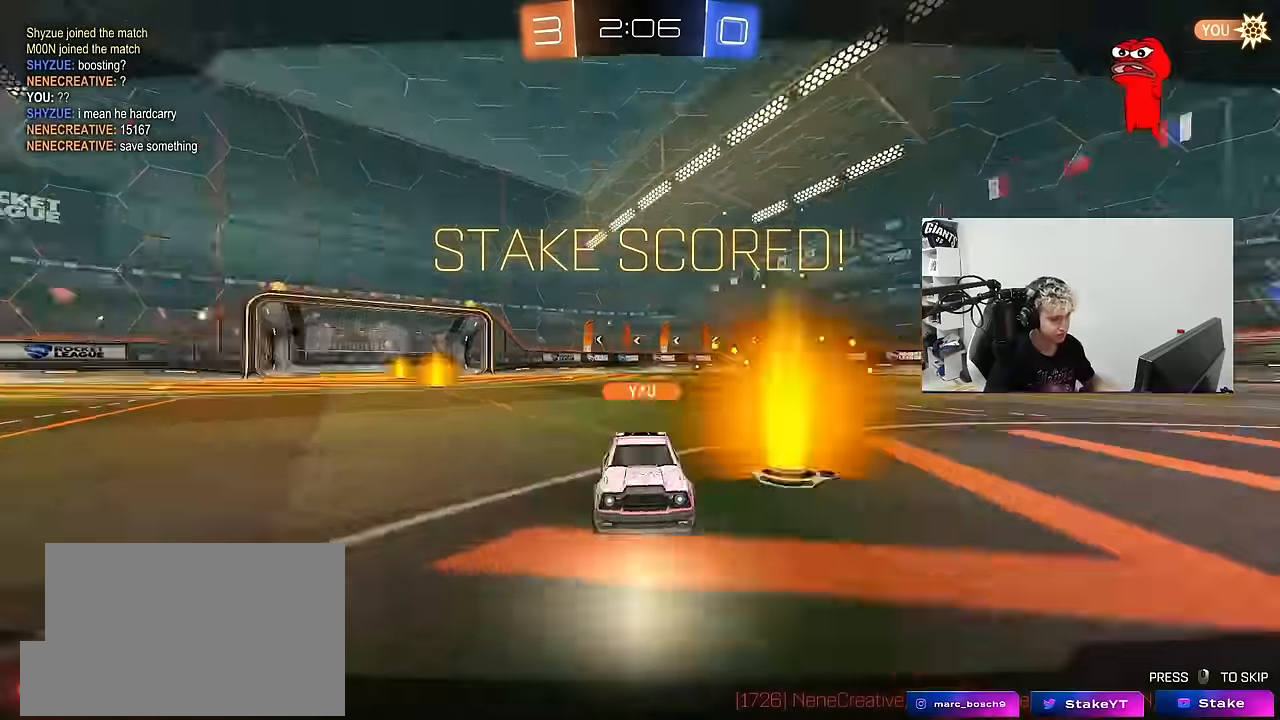
{"keys": ["tab"], "mouse": [], "mouse_move": "still", "events": [[200, "w", "up"], [434, "tab", "down"]]}
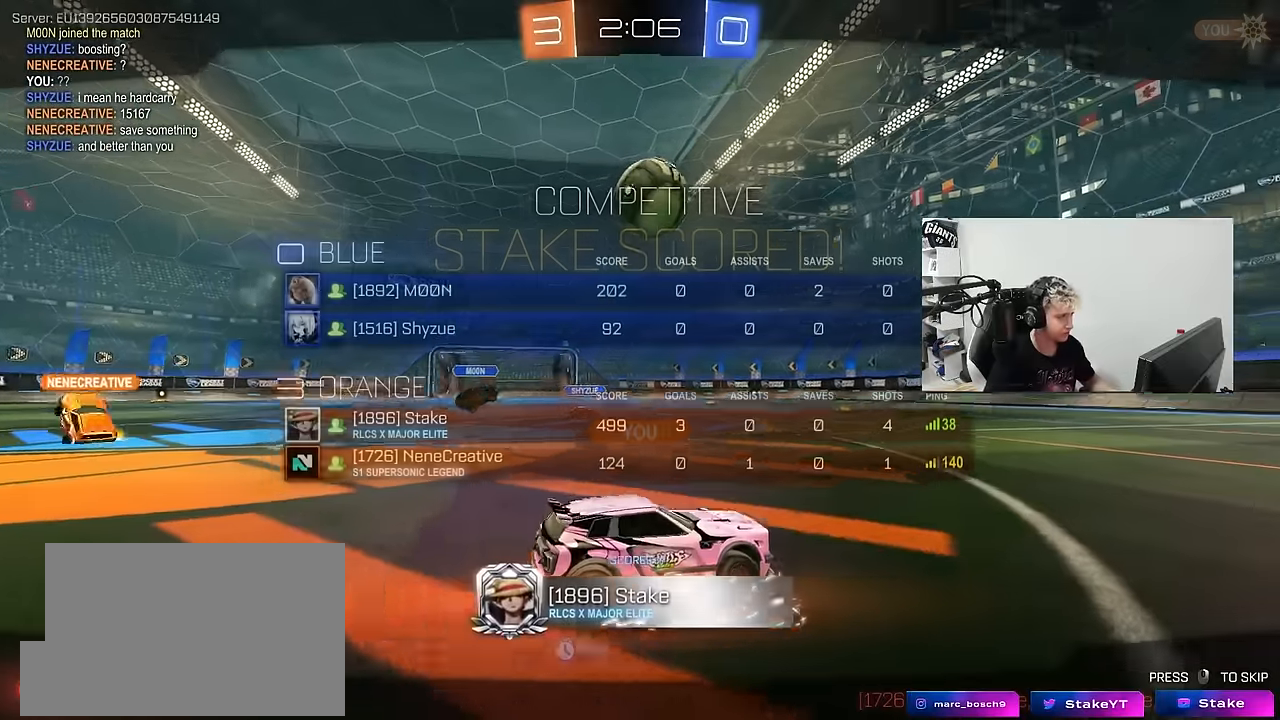
{"keys": [], "mouse": [], "mouse_move": "still", "events": [[500, "tab", "up"]]}
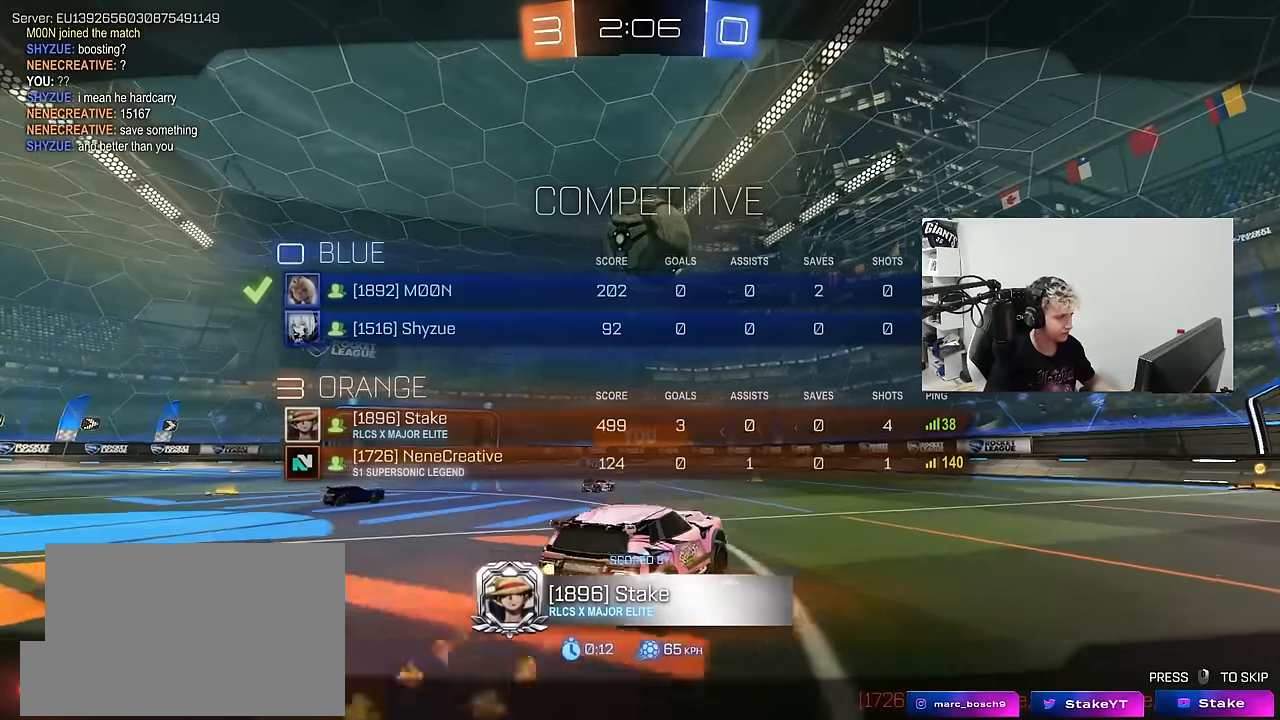
{"keys": [], "mouse": [], "mouse_move": "still", "events": []}
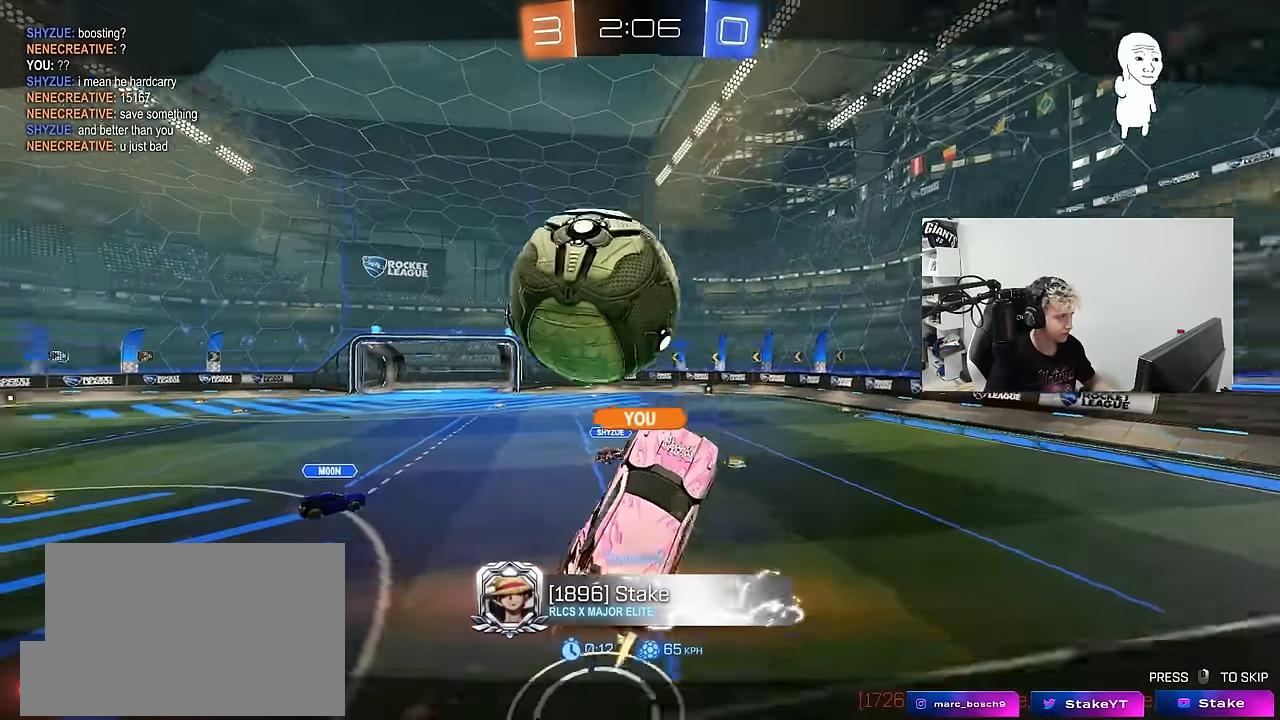
{"keys": [], "mouse": [], "mouse_move": "still", "events": []}
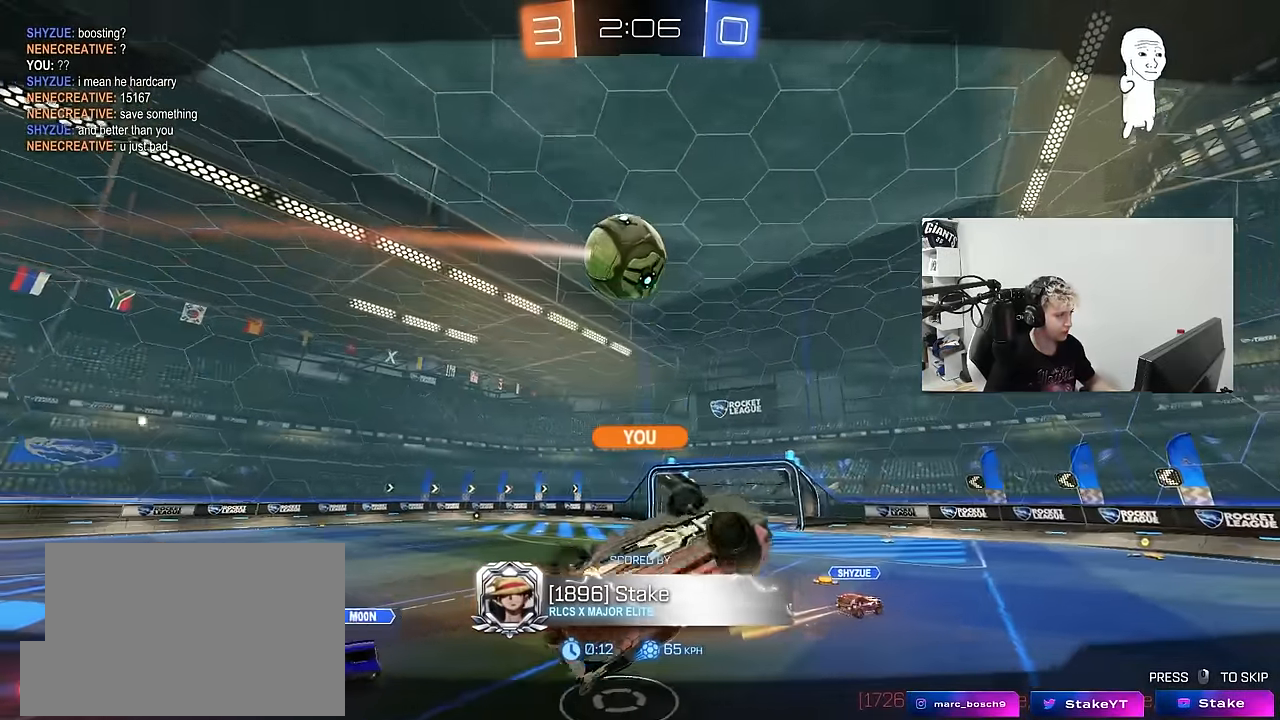
{"keys": [], "mouse": [], "mouse_move": "still", "events": []}
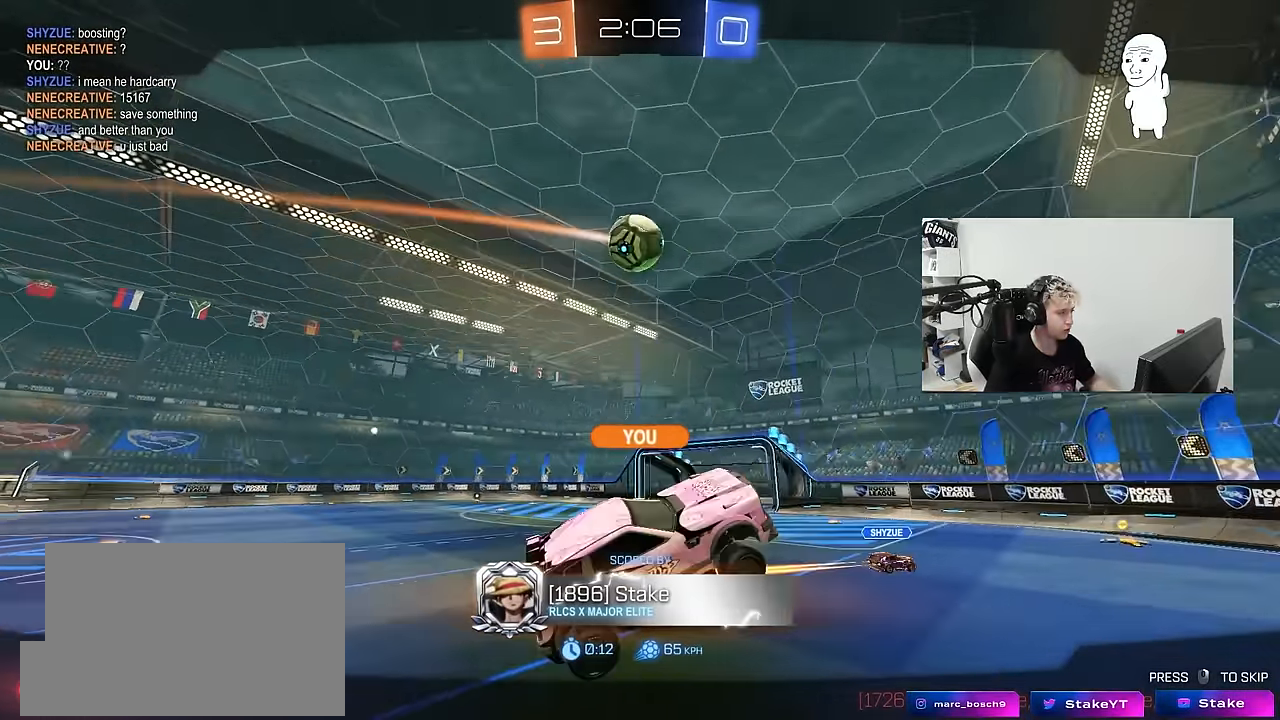
{"keys": [], "mouse": [], "mouse_move": "still", "events": [[317, "t", "down"], [467, "t", "up"]]}
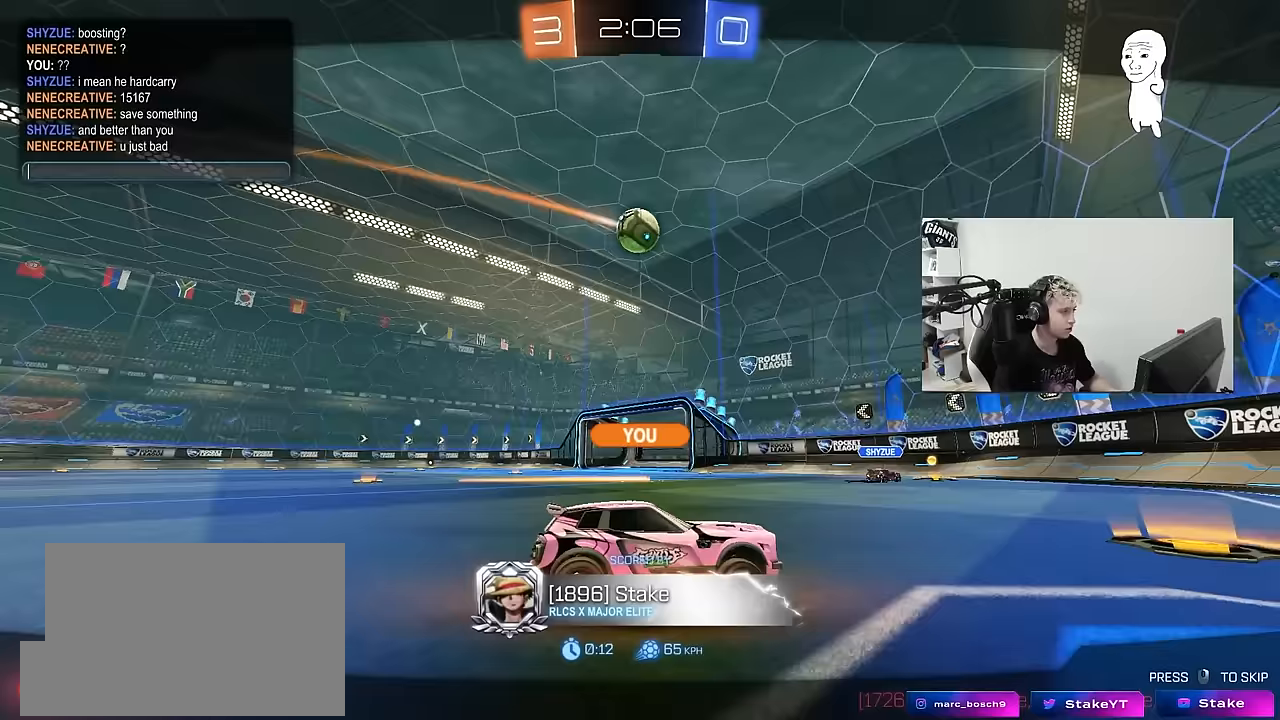
{"keys": [], "mouse": [], "mouse_move": "still", "events": []}
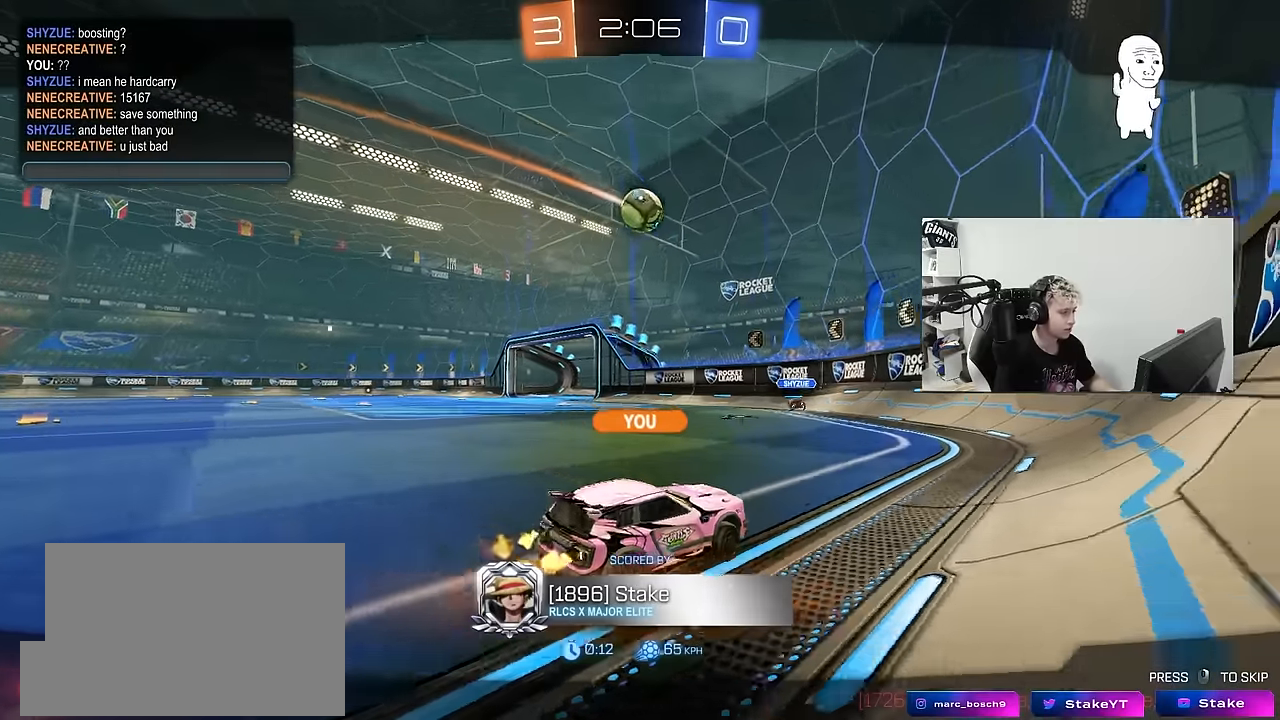
{"keys": ["s", "space"], "mouse": [], "mouse_move": "still", "events": [[350, "e", "down"], [400, "s", "down"], [500, "e", "up"], [500, "space", "down"]]}
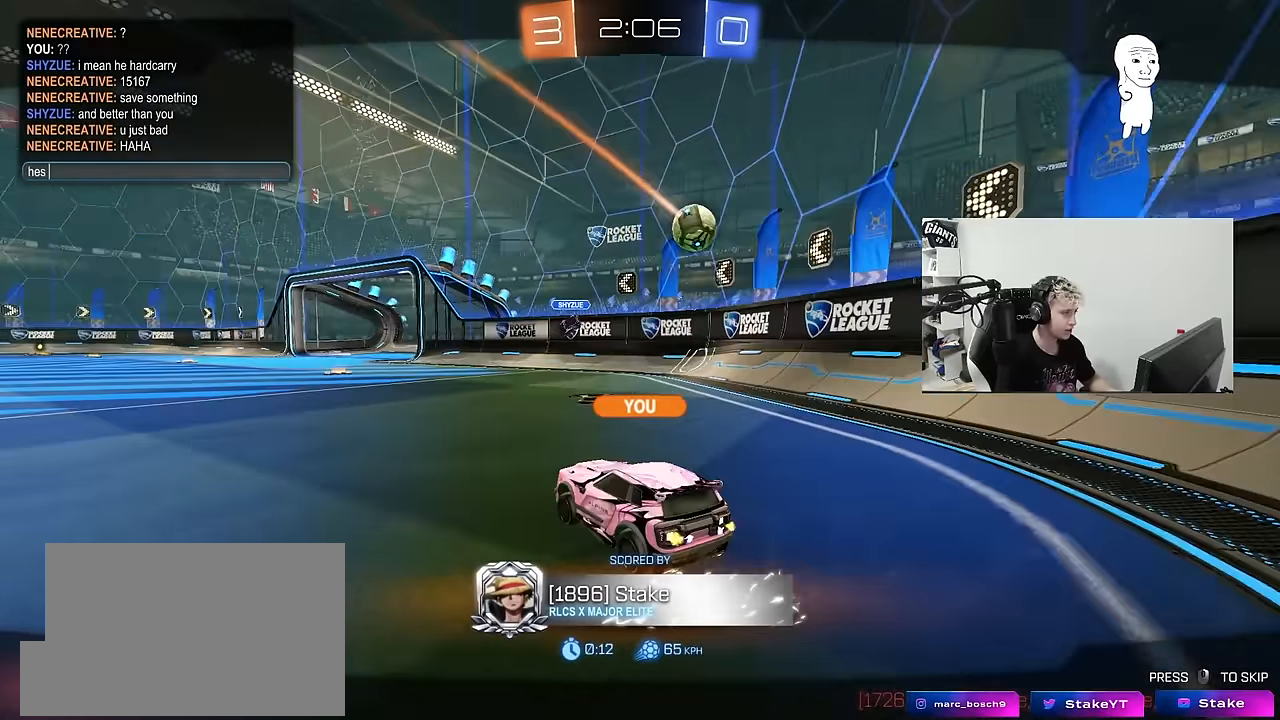
{"keys": [], "mouse": [], "mouse_move": "still", "events": [[50, "s", "up"], [83, "space", "up"], [317, "space", "down"], [467, "space", "up"]]}
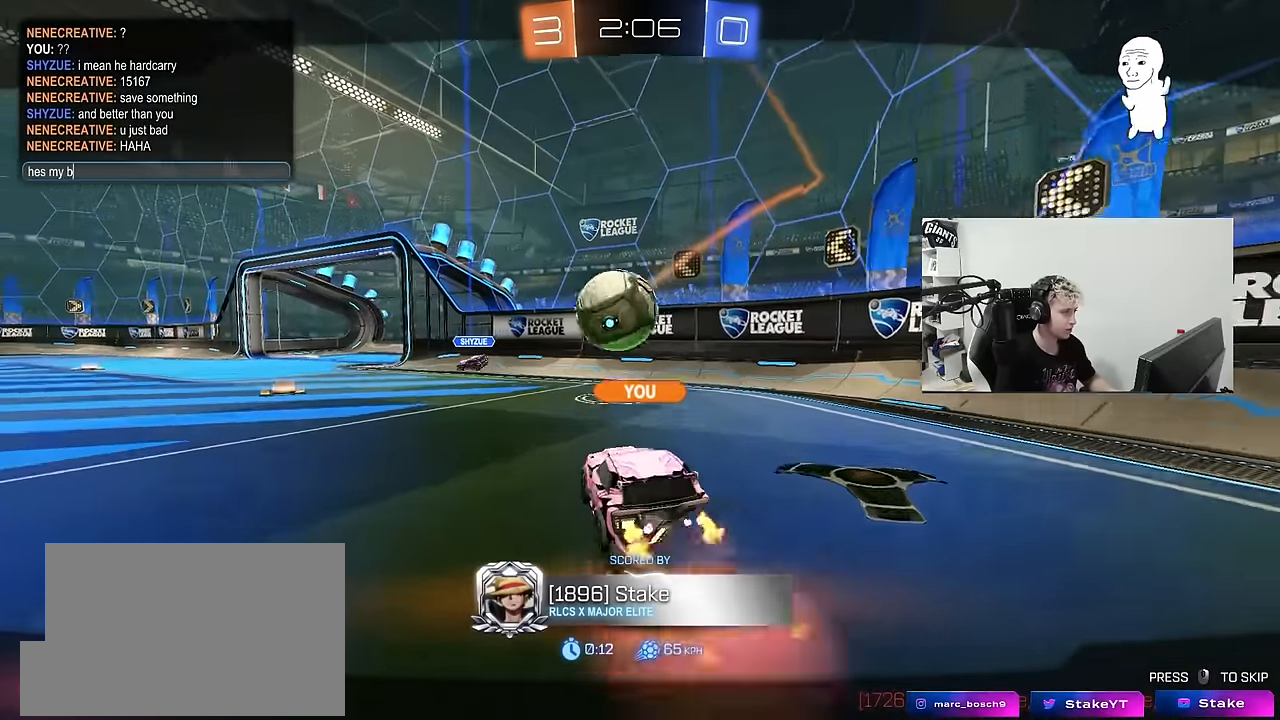
{"keys": ["r"], "mouse": [], "mouse_move": "still", "events": [[333, "f", "down"], [433, "r", "down"], [483, "f", "up"]]}
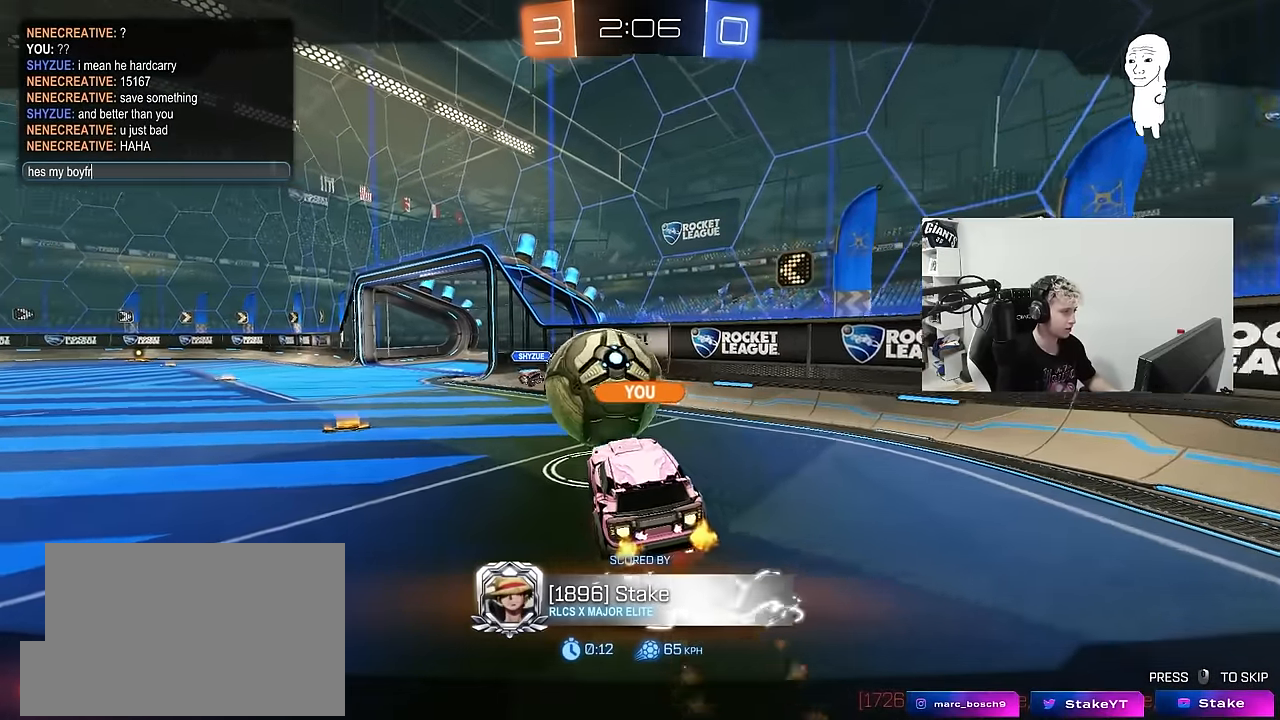
{"keys": [], "mouse": [], "mouse_move": "still", "events": [[33, "r", "up"], [117, "e", "down"], [217, "e", "up"], [300, "d", "down"], [400, "d", "up"]]}
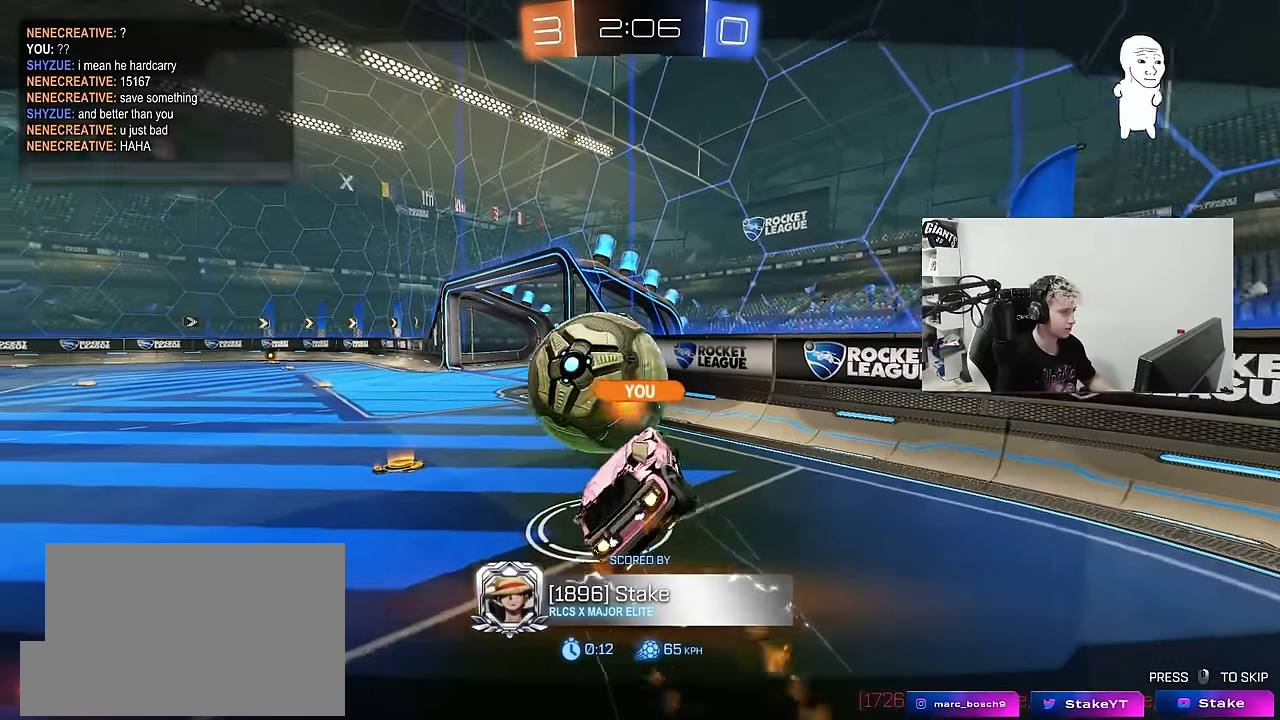
{"keys": ["e"], "mouse": [], "mouse_move": "still", "events": [[83, "t", "down"], [183, "t", "up"], [233, "r", "down"], [317, "e", "down"], [317, "s", "down"], [367, "e", "up"], [367, "r", "up"], [417, "s", "up"], [467, "e", "down"]]}
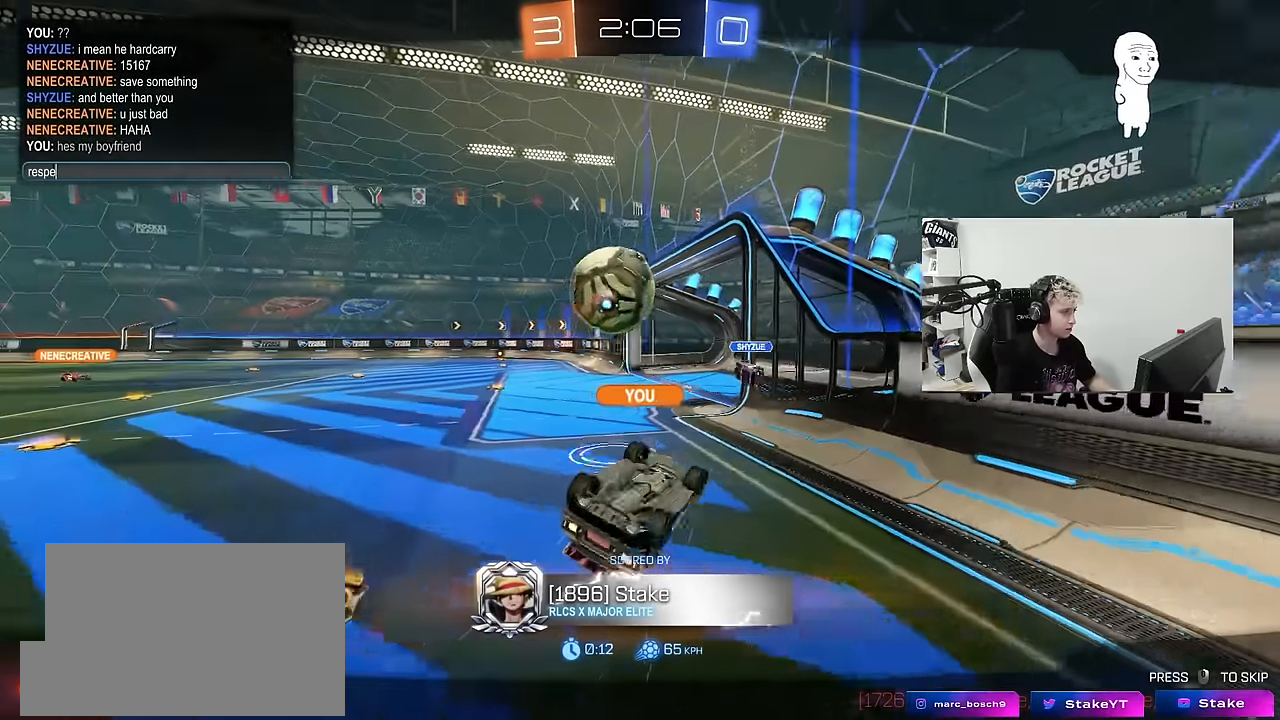
{"keys": [], "mouse": [], "mouse_move": "still", "events": [[50, "c", "down"], [50, "e", "up"], [150, "c", "up"], [250, "t", "down"], [283, "t", "up"], [433, "t", "down"], [483, "t", "up"]]}
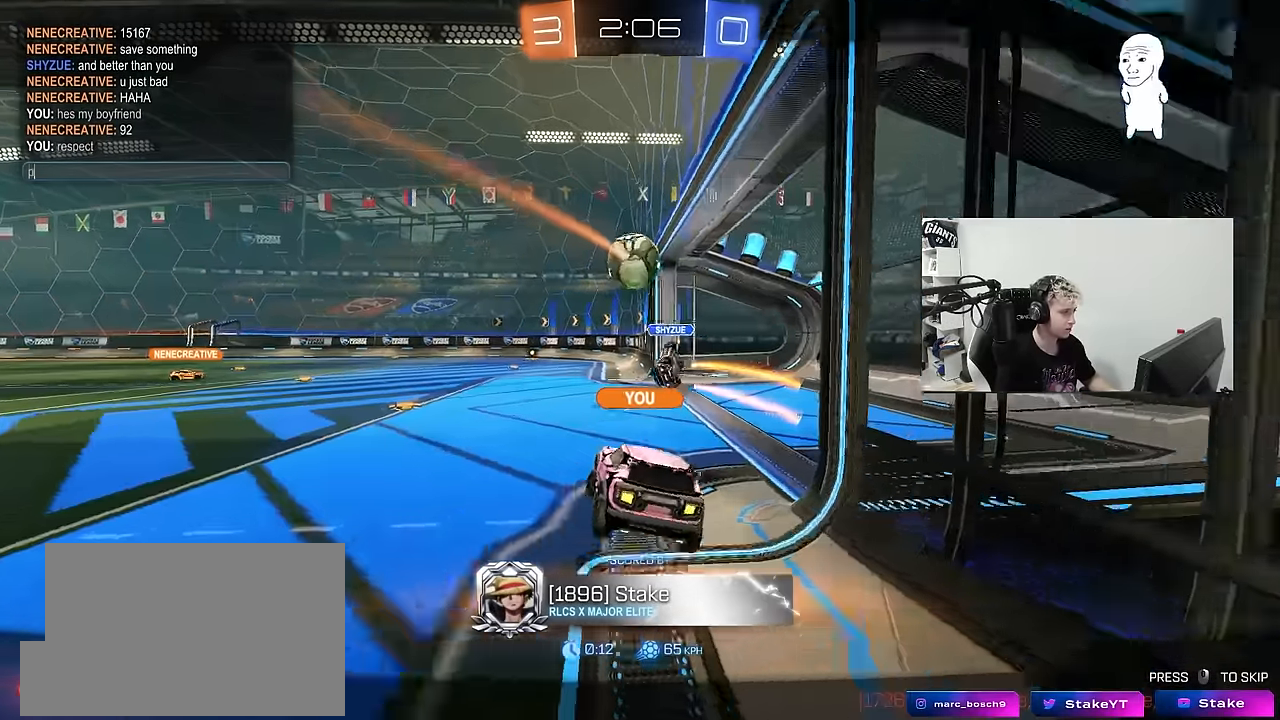
{"keys": ["tab"], "mouse": [], "mouse_move": "still", "events": [[117, "s", "down"], [217, "s", "up"], [500, "tab", "down"]]}
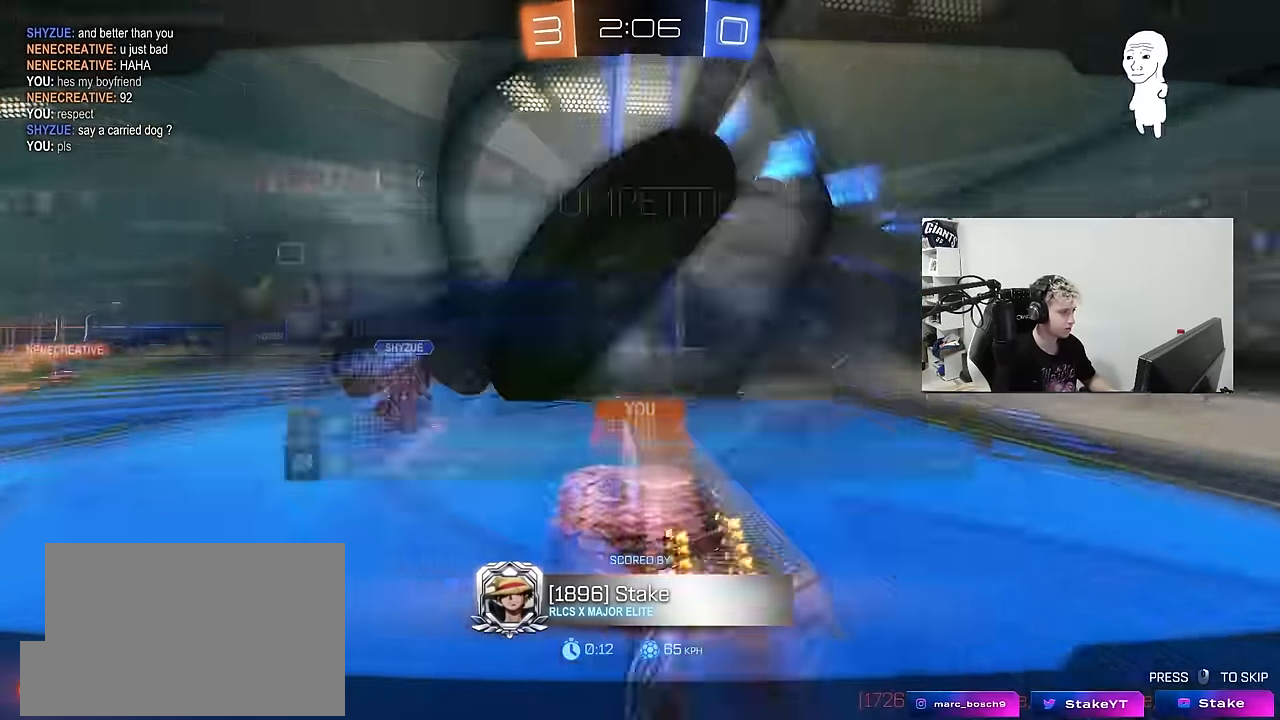
{"keys": [], "mouse": [], "mouse_move": "up-right", "events": [[467, "tab", "up"]]}
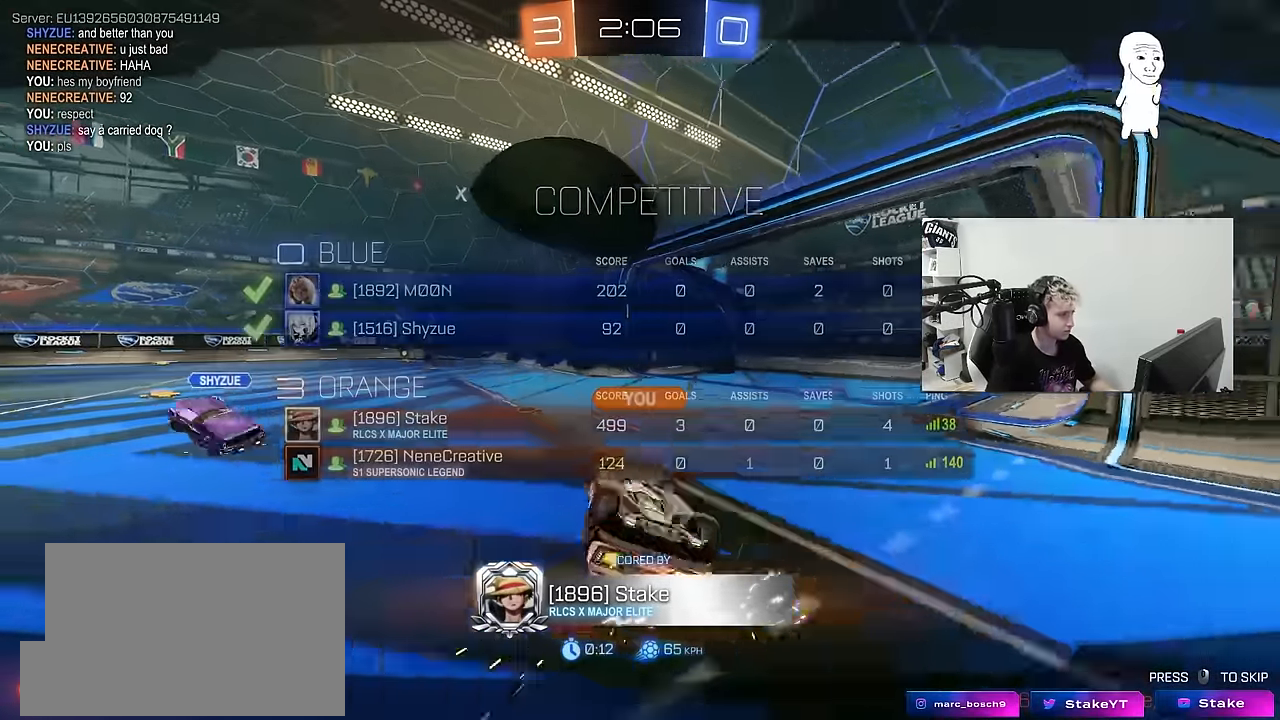
{"keys": ["tab"], "mouse": [], "mouse_move": "right", "events": [[50, "tab", "down"]]}
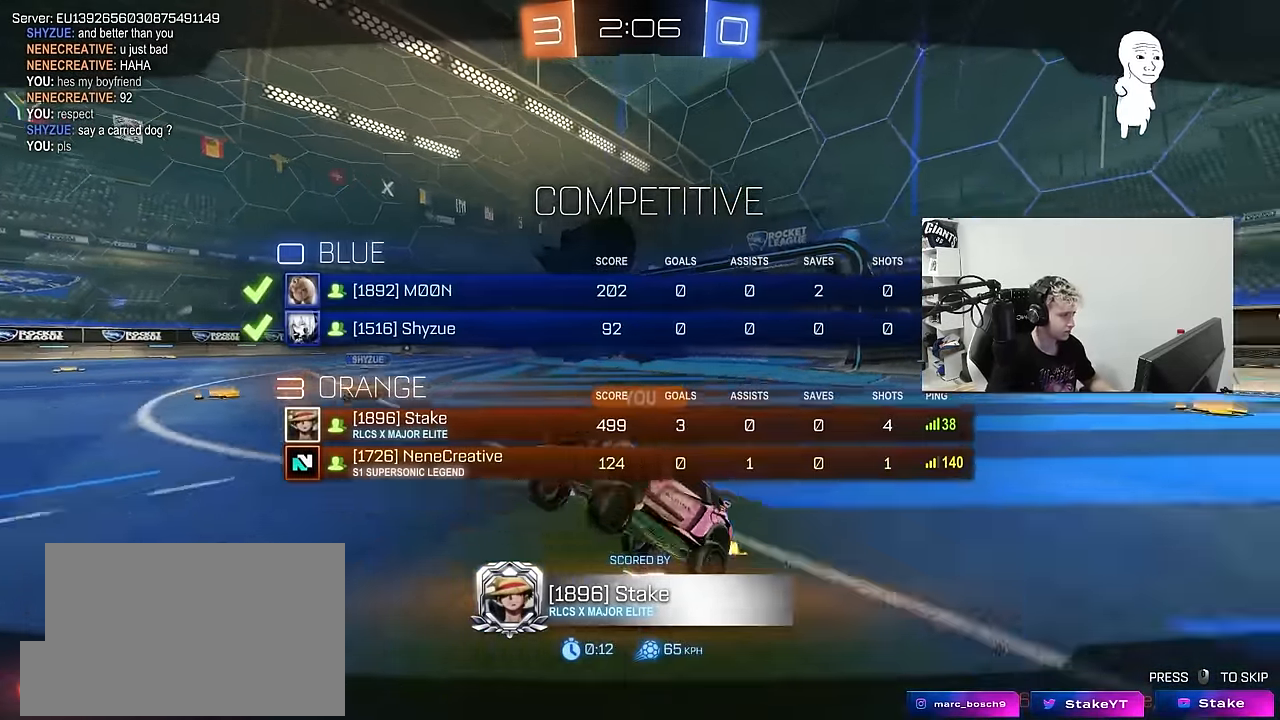
{"keys": [], "mouse": ["right"], "mouse_move": "left", "events": [[300, "mouse_right", "down"], [450, "mouse_right", "up"], [500, "mouse_right", "down"], [500, "tab", "up"]]}
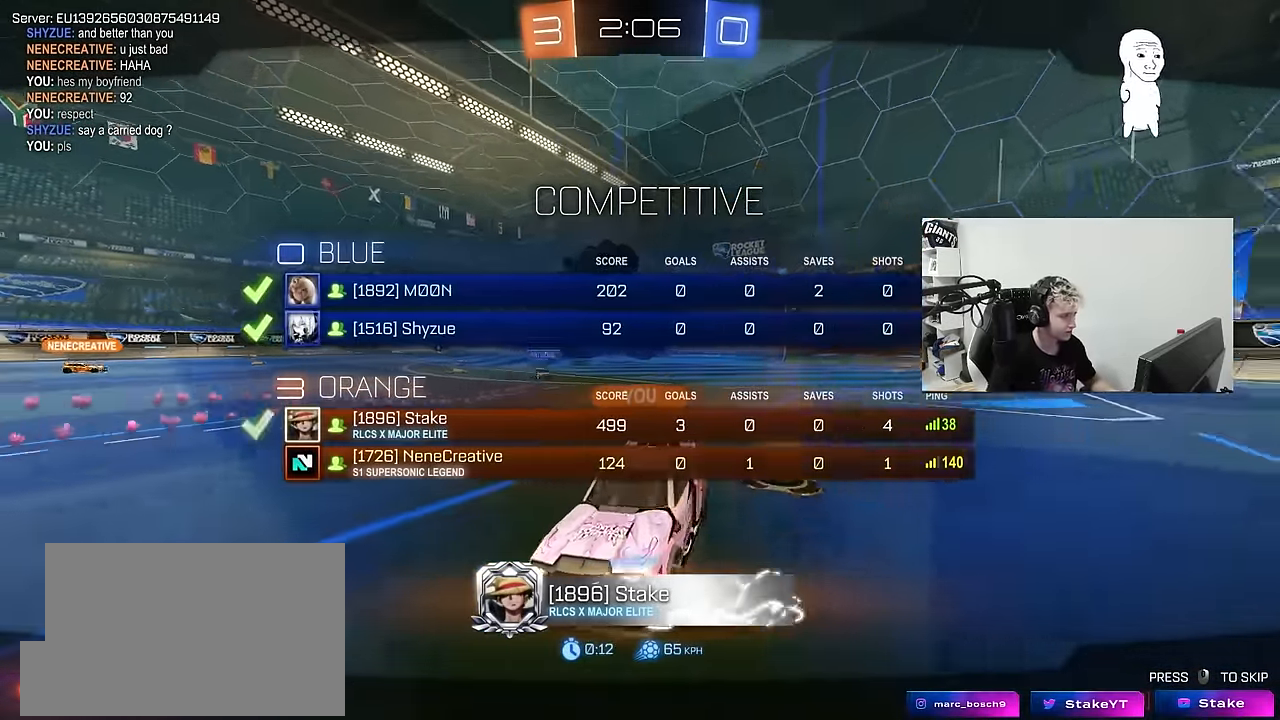
{"keys": [], "mouse": ["wheel"], "mouse_move": "down", "events": [[133, "mouse_right", "up"], [183, "mouse_right", "down"], [233, "tab", "down"], [317, "mouse_right", "up"], [417, "mouse_wheel", "down"], [417, "tab", "up"]]}
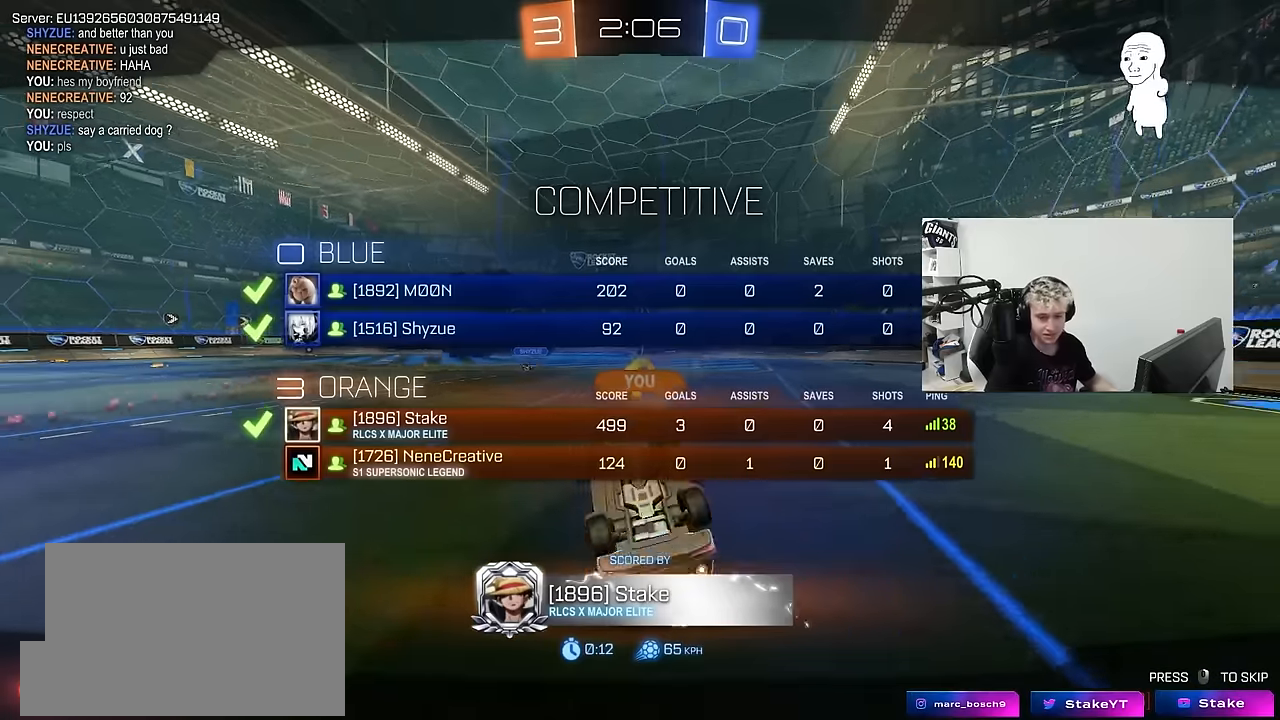
{"keys": ["x", "z"], "mouse": [], "mouse_move": "still", "events": [[50, "mouse_wheel", "up"], [150, "mouse_wheel", "down"], [250, "mouse_wheel", "up"], [383, "z", "down"], [433, "x", "down"]]}
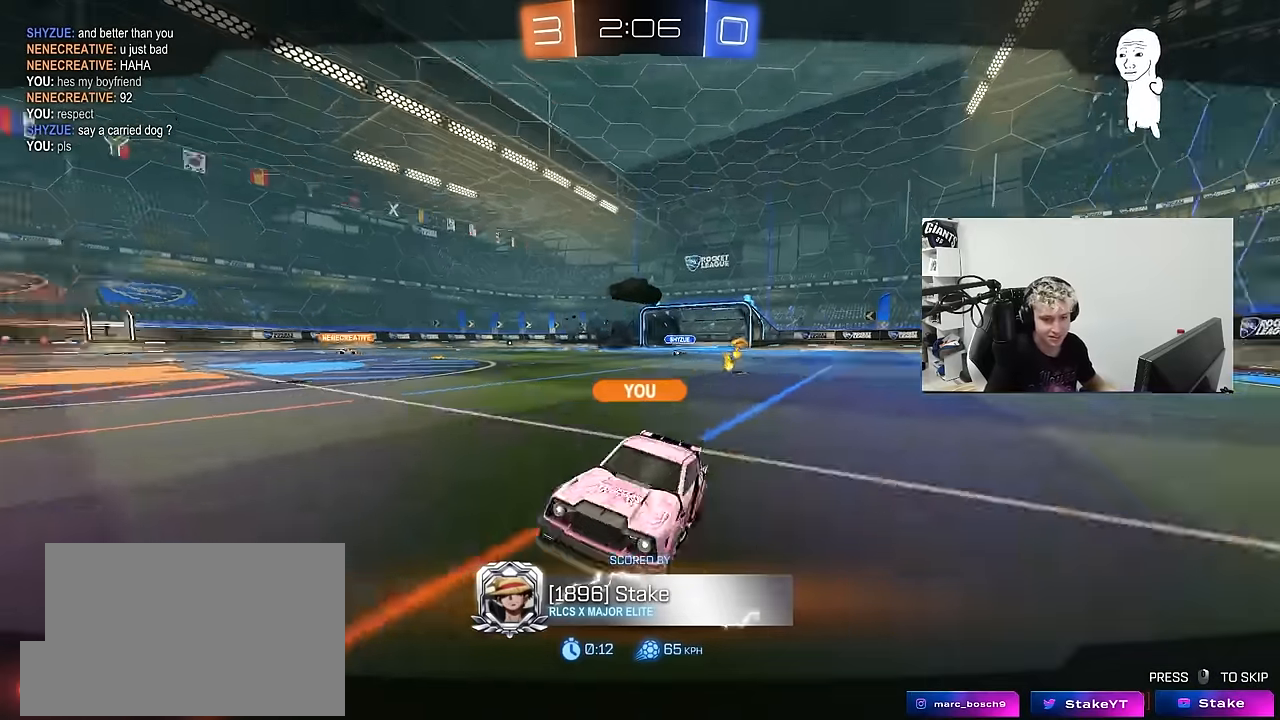
{"keys": [], "mouse": [], "mouse_move": "still", "events": [[17, "z", "up"], [67, "x", "up"]]}